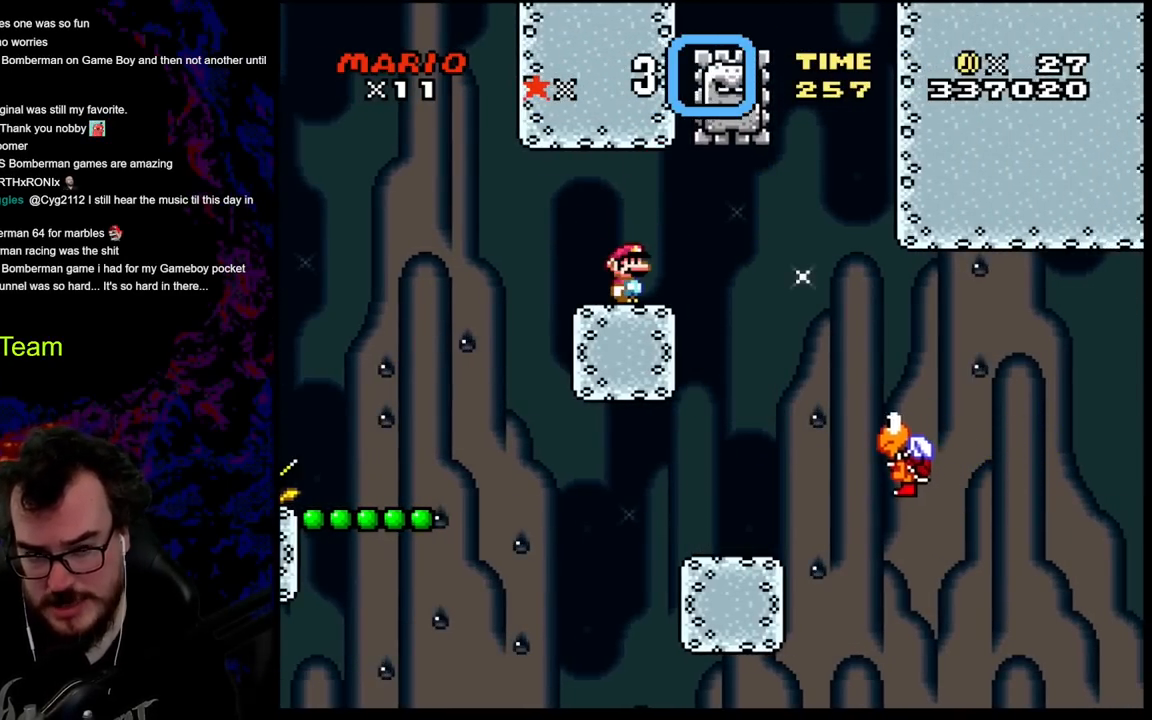
Gameplay with a controller (Nintendo layout); each line is a JSON object with the inputs held at the frame after it. "events" lists button and stick changes between this image and that frame as [ms after this image, input, new state], when the widget could be followed in between. Not read: L3 R3.
{"buttons": ["Y"], "events": [[83, "B", "down"], [83, "Y", "down"], [100, "Y", "up"], [117, "Y", "down"], [333, "B", "up"]]}
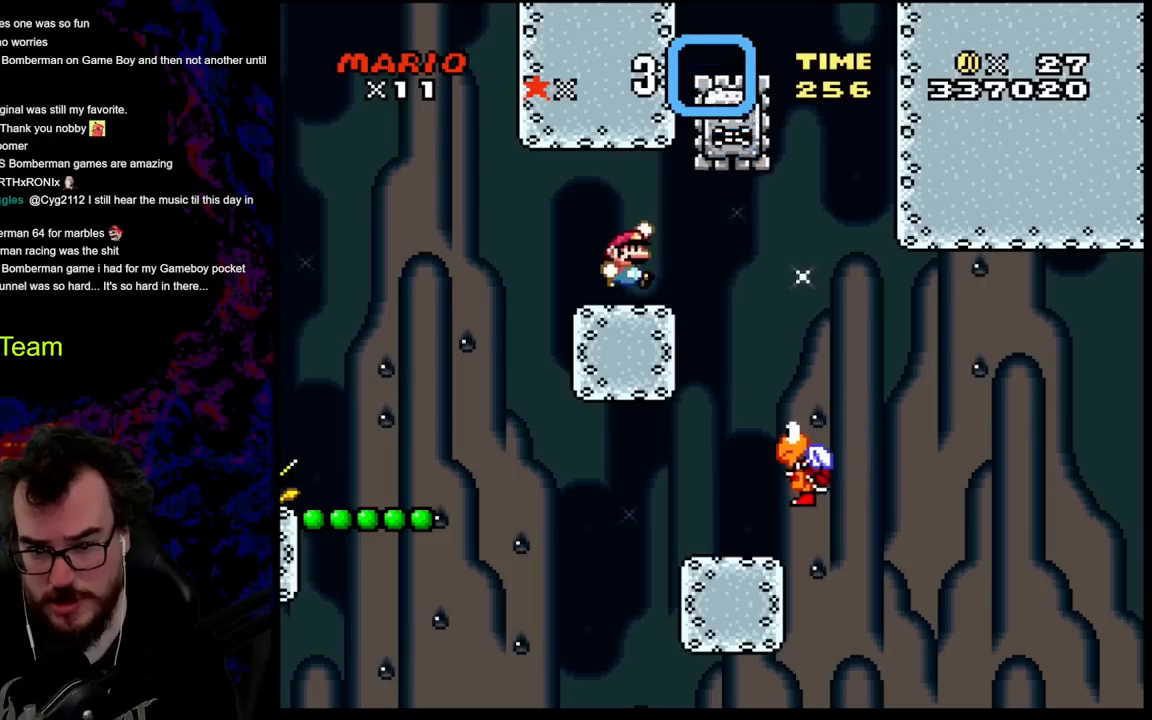
{"buttons": ["B", "Y"], "events": [[33, "B", "down"]]}
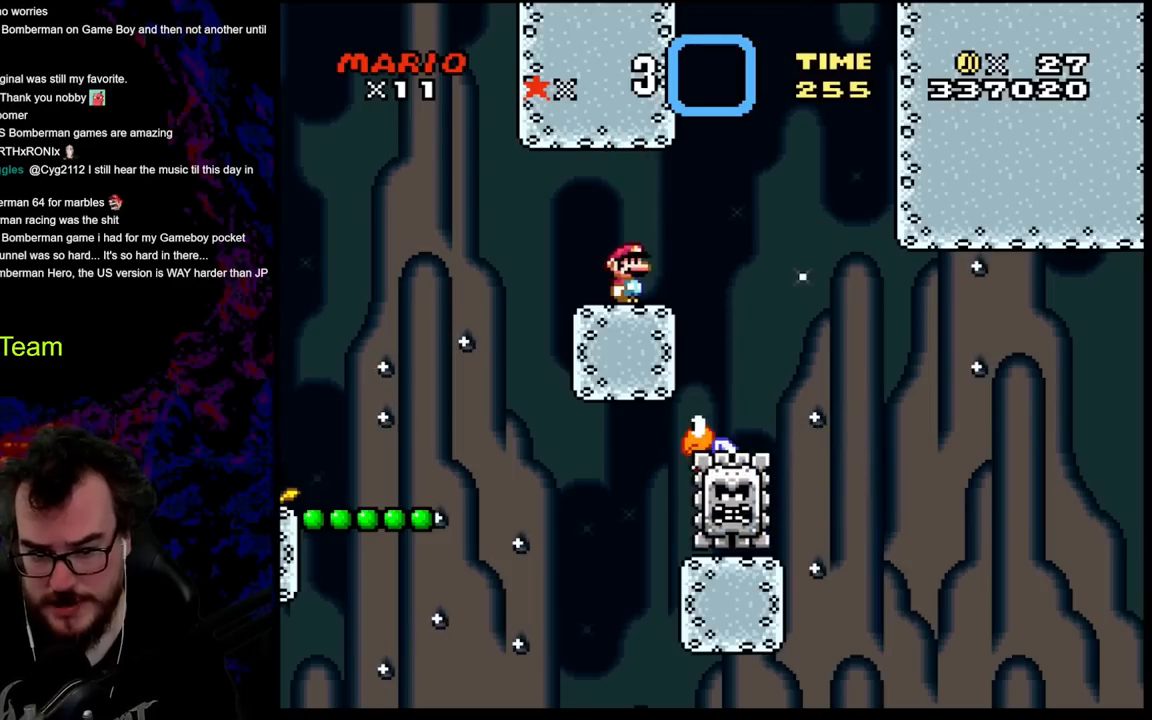
{"buttons": ["B", "Y"], "events": []}
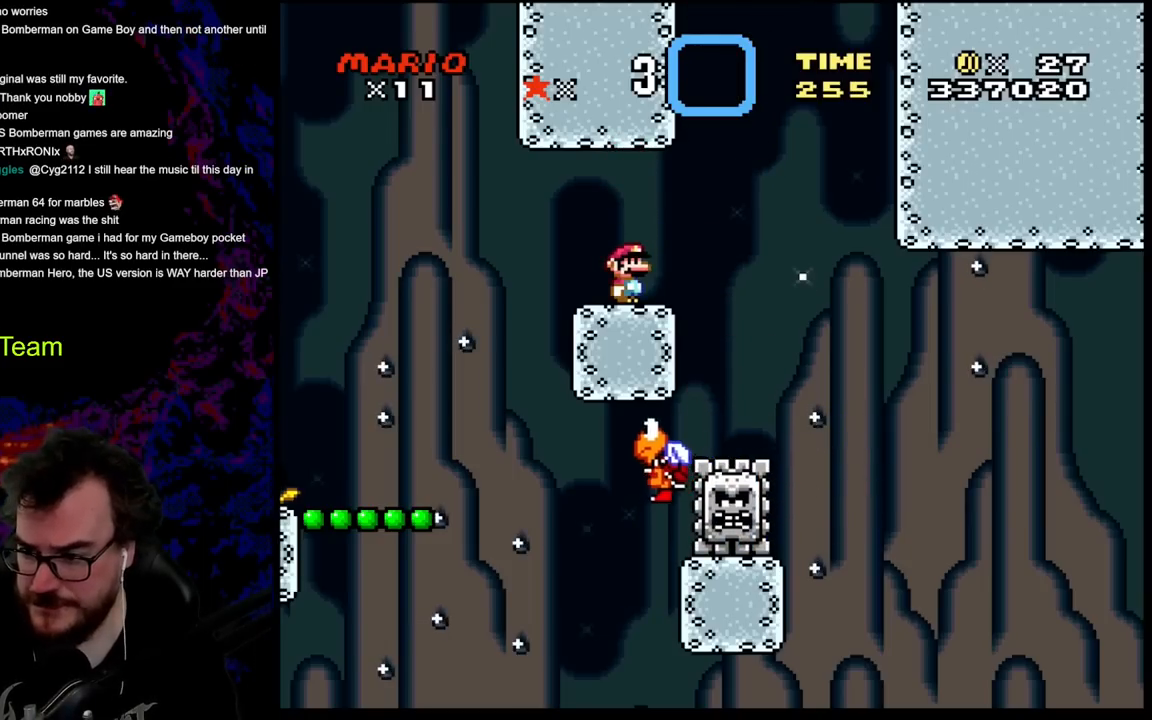
{"buttons": ["B"], "events": [[500, "Y", "up"]]}
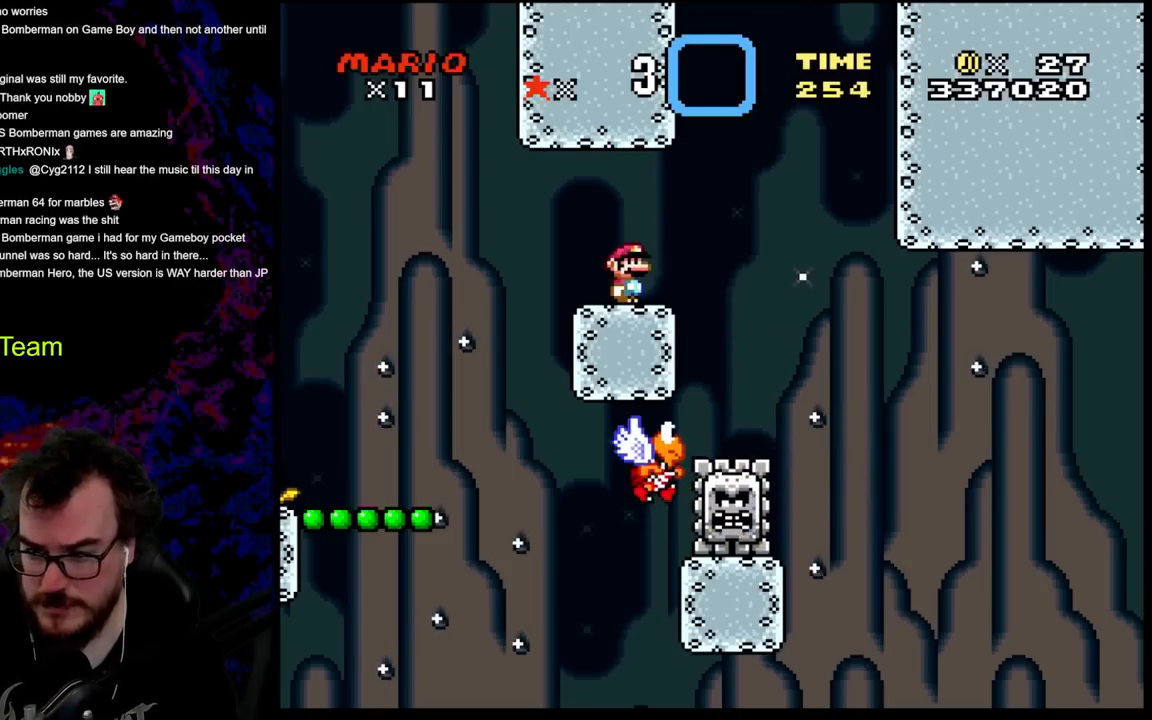
{"buttons": ["R1"], "events": [[33, "B", "up"], [83, "R1", "down"]]}
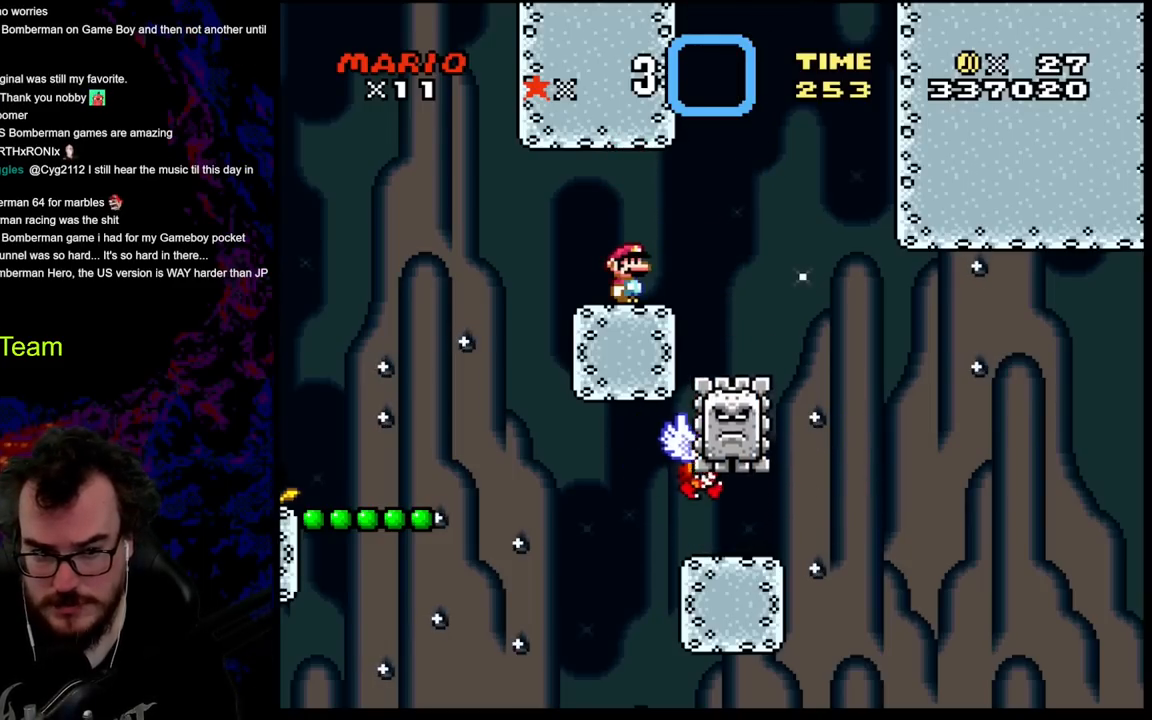
{"buttons": ["Y"], "events": [[150, "R1", "up"], [317, "Y", "down"]]}
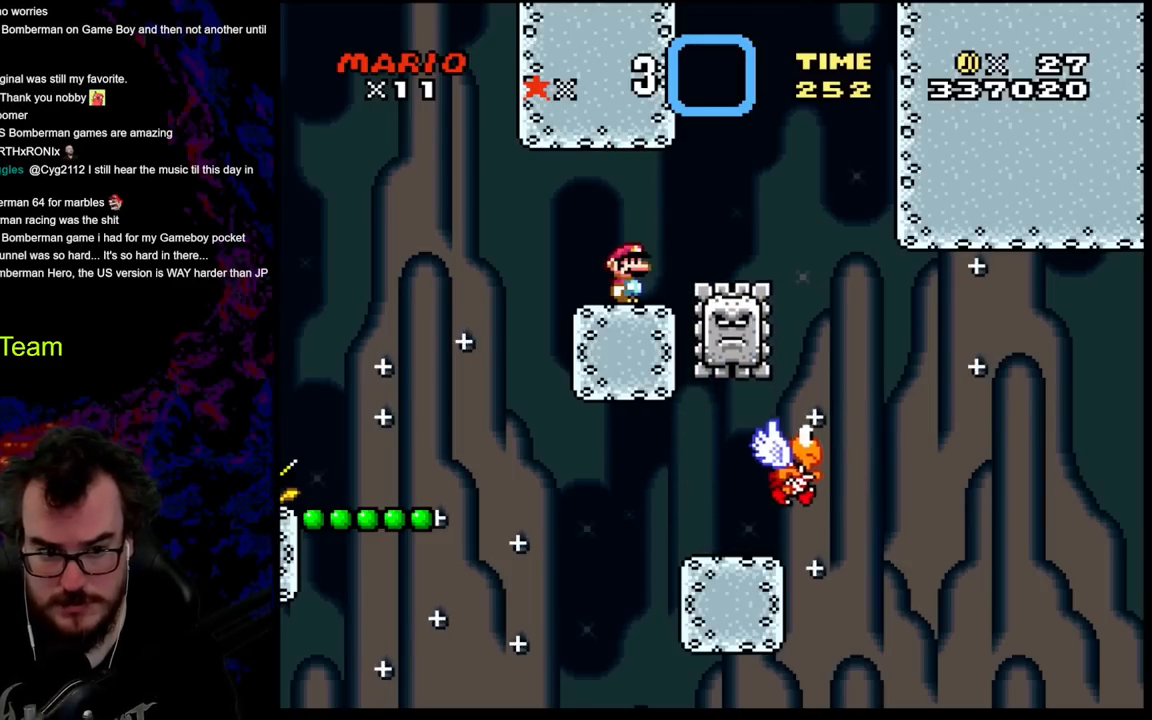
{"buttons": ["Y", "DPAD_RIGHT"], "events": [[417, "DPAD_RIGHT", "down"]]}
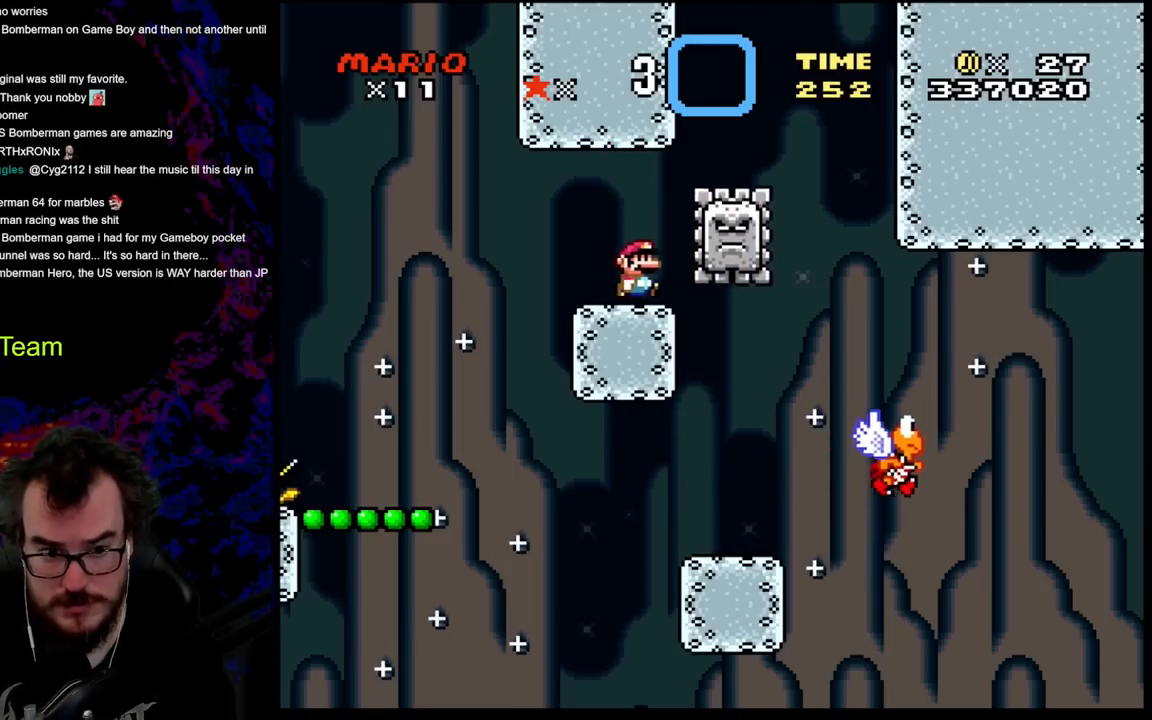
{"buttons": ["Y", "DPAD_RIGHT"], "events": [[283, "DPAD_DOWN", "down"], [300, "DPAD_DOWN", "up"], [300, "DPAD_LEFT", "down"], [300, "DPAD_RIGHT", "up"], [433, "DPAD_LEFT", "up"], [467, "DPAD_RIGHT", "down"]]}
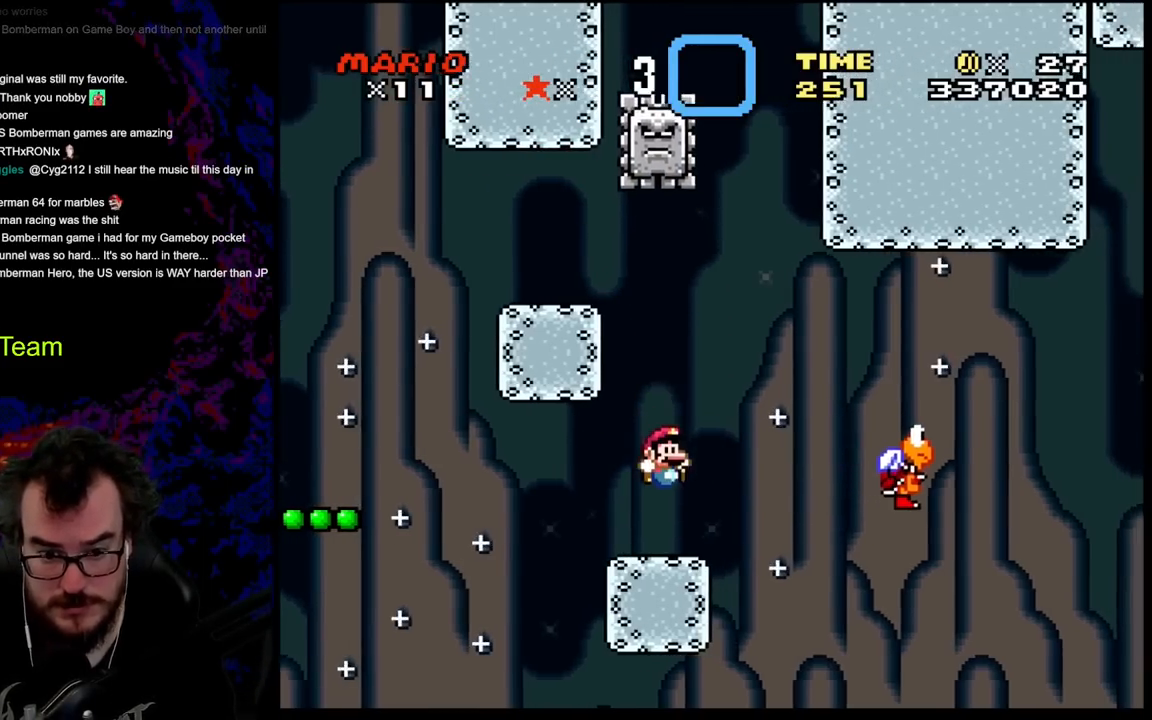
{"buttons": ["Y", "DPAD_RIGHT"], "events": [[183, "B", "down"], [433, "B", "up"]]}
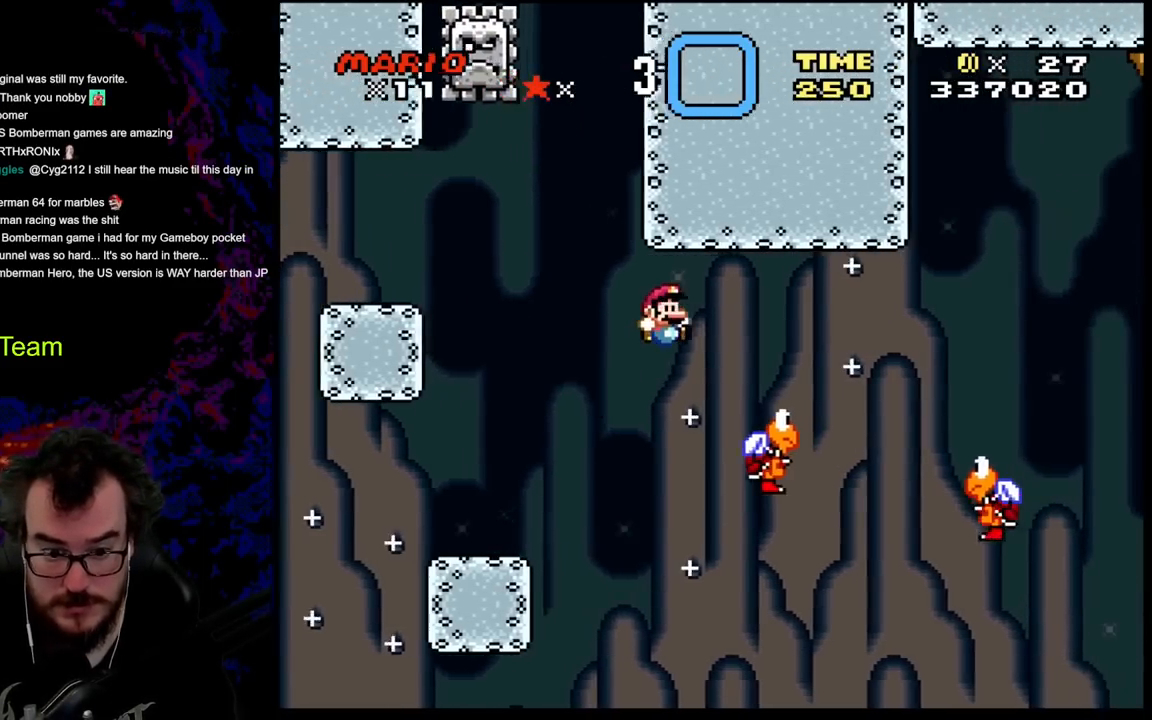
{"buttons": ["Y", "DPAD_DOWN", "DPAD_RIGHT"], "events": [[133, "DPAD_DOWN", "down"], [233, "DPAD_DOWN", "up"], [483, "DPAD_DOWN", "down"]]}
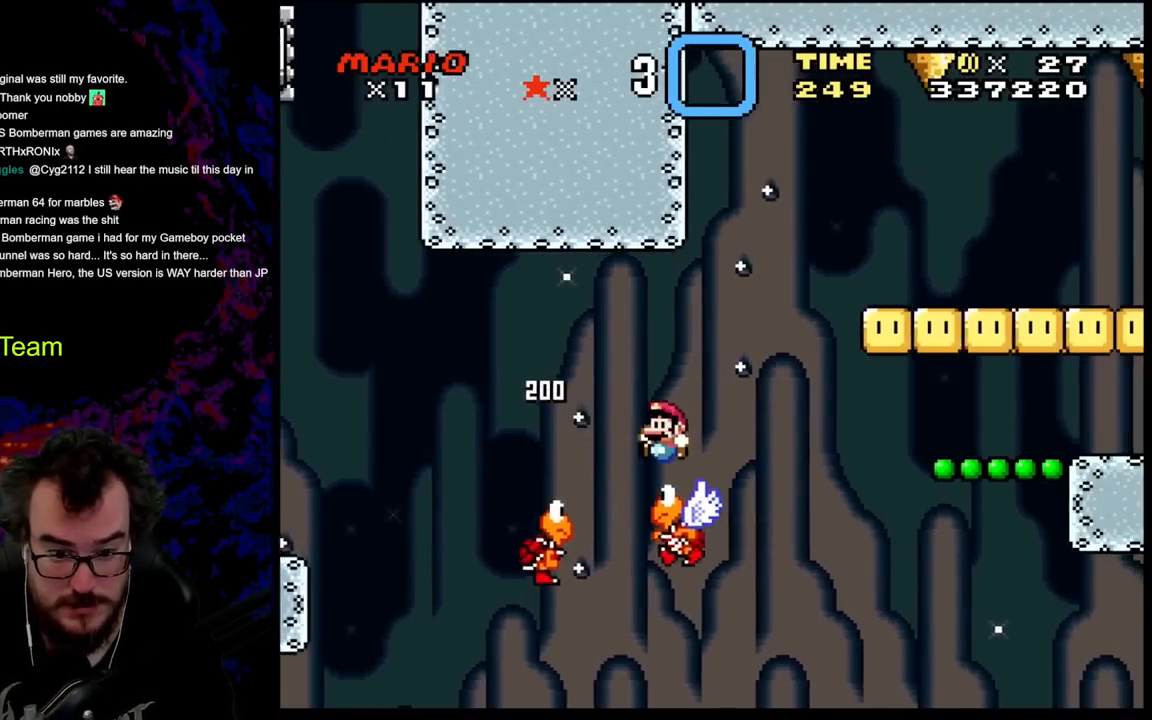
{"buttons": ["B", "Y", "DPAD_RIGHT"], "events": [[17, "DPAD_LEFT", "down"], [17, "DPAD_RIGHT", "up"], [33, "B", "down"], [50, "DPAD_DOWN", "up"], [100, "DPAD_DOWN", "down"], [117, "DPAD_DOWN", "up"], [117, "DPAD_RIGHT", "down"], [150, "DPAD_LEFT", "up"]]}
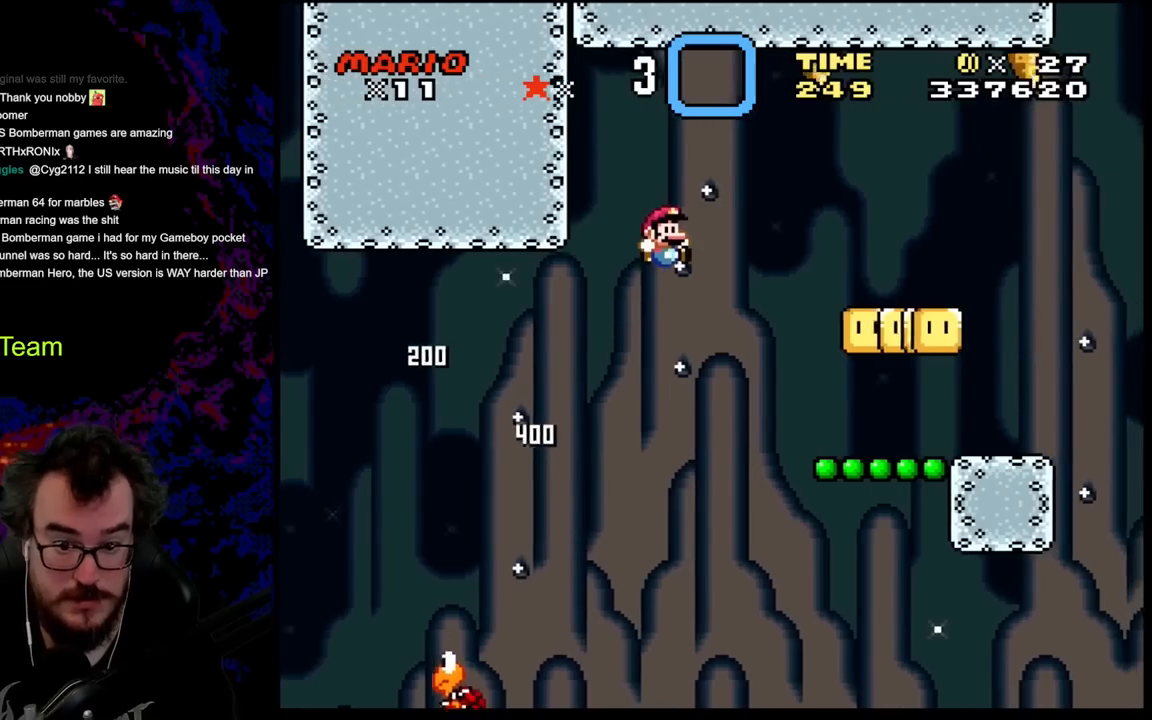
{"buttons": ["Y", "DPAD_RIGHT"], "events": [[100, "B", "up"], [200, "B", "down"], [467, "B", "up"]]}
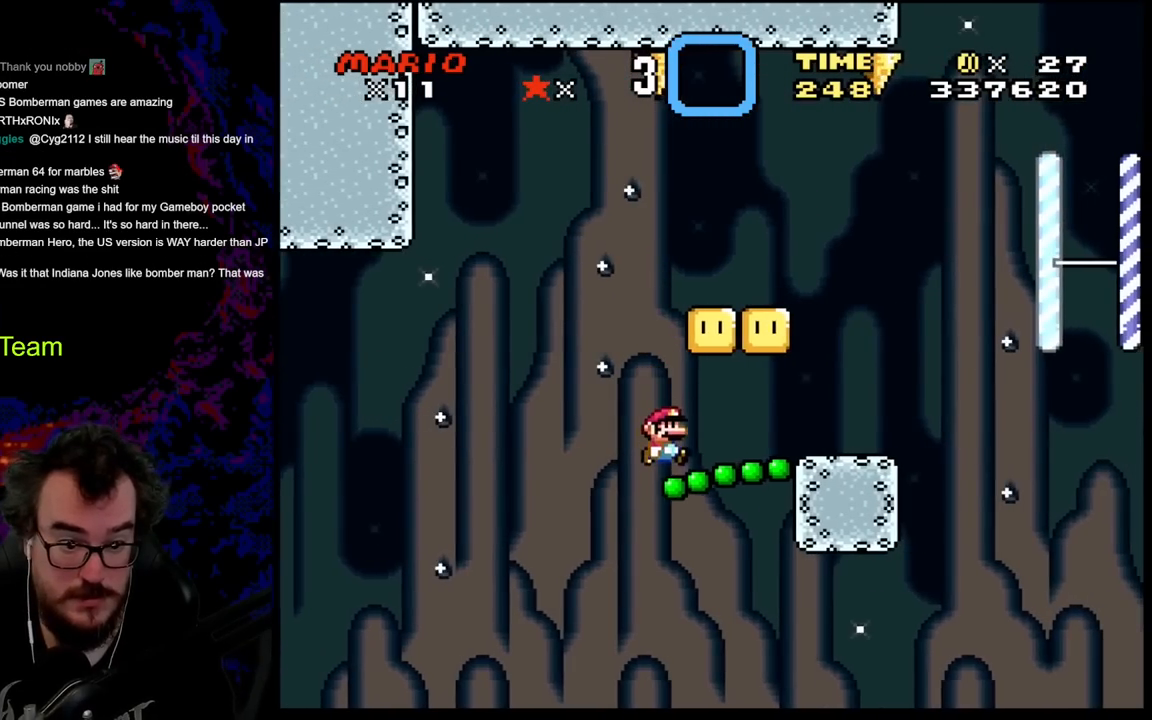
{"buttons": ["Y", "DPAD_RIGHT"], "events": [[67, "DPAD_RIGHT", "up"], [167, "DPAD_RIGHT", "down"]]}
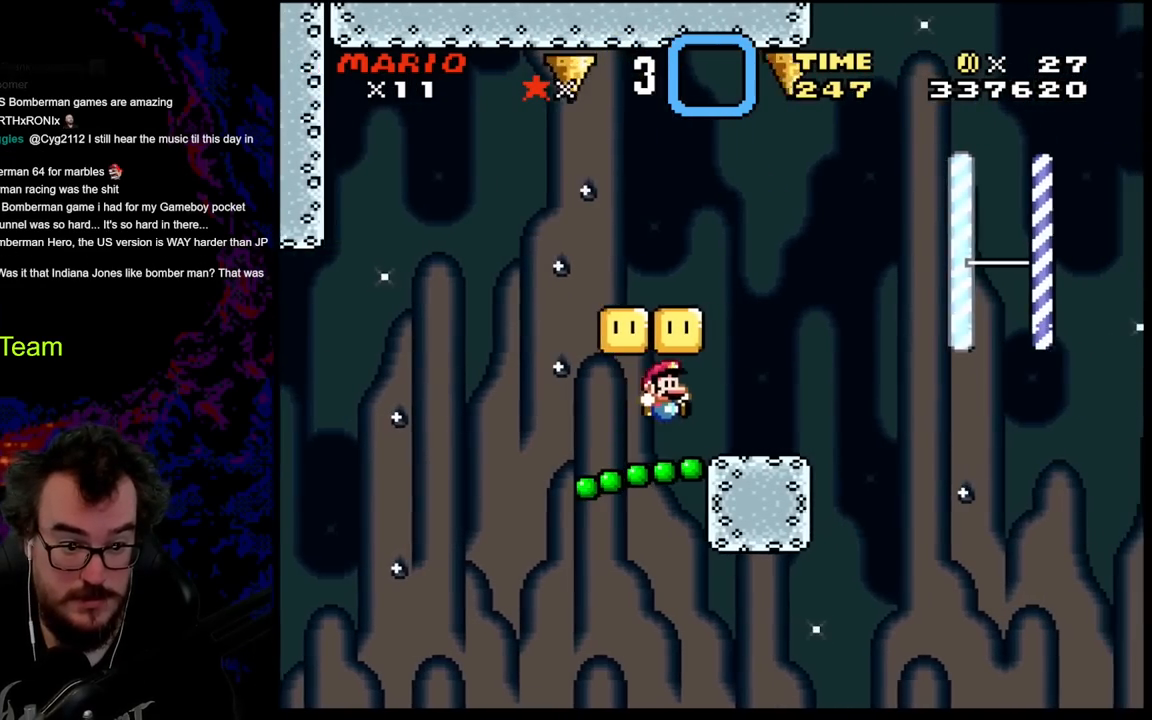
{"buttons": ["Y", "DPAD_RIGHT"], "events": [[233, "DPAD_DOWN", "down"], [250, "DPAD_LEFT", "down"], [250, "DPAD_RIGHT", "up"], [267, "DPAD_DOWN", "up"], [367, "DPAD_DOWN", "down"], [367, "DPAD_LEFT", "up"], [417, "DPAD_DOWN", "up"], [417, "DPAD_RIGHT", "down"]]}
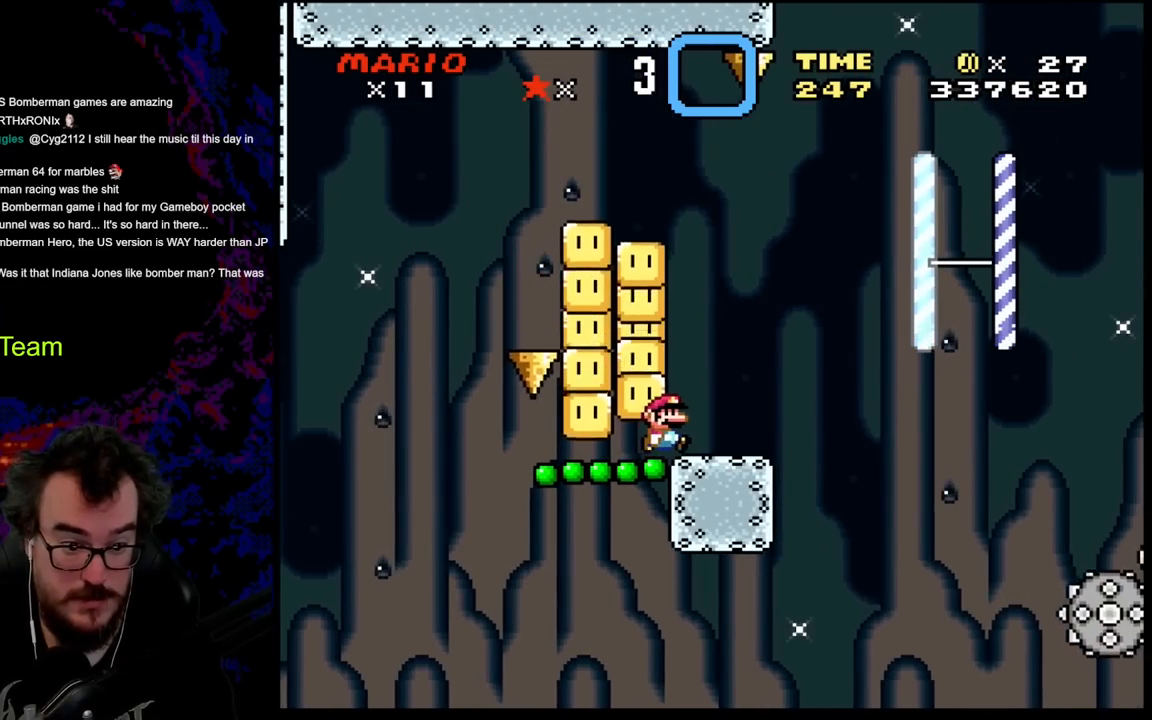
{"buttons": ["Y"], "events": [[50, "DPAD_RIGHT", "up"]]}
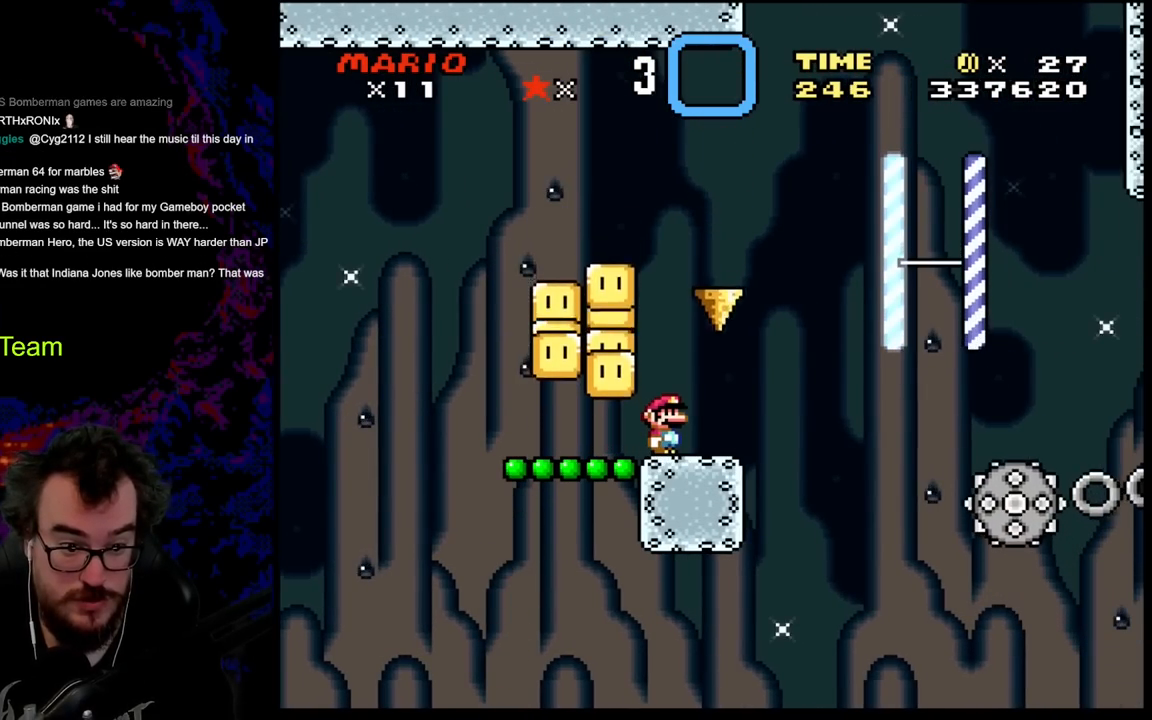
{"buttons": ["Y"], "events": [[183, "Y", "up"], [267, "Y", "down"]]}
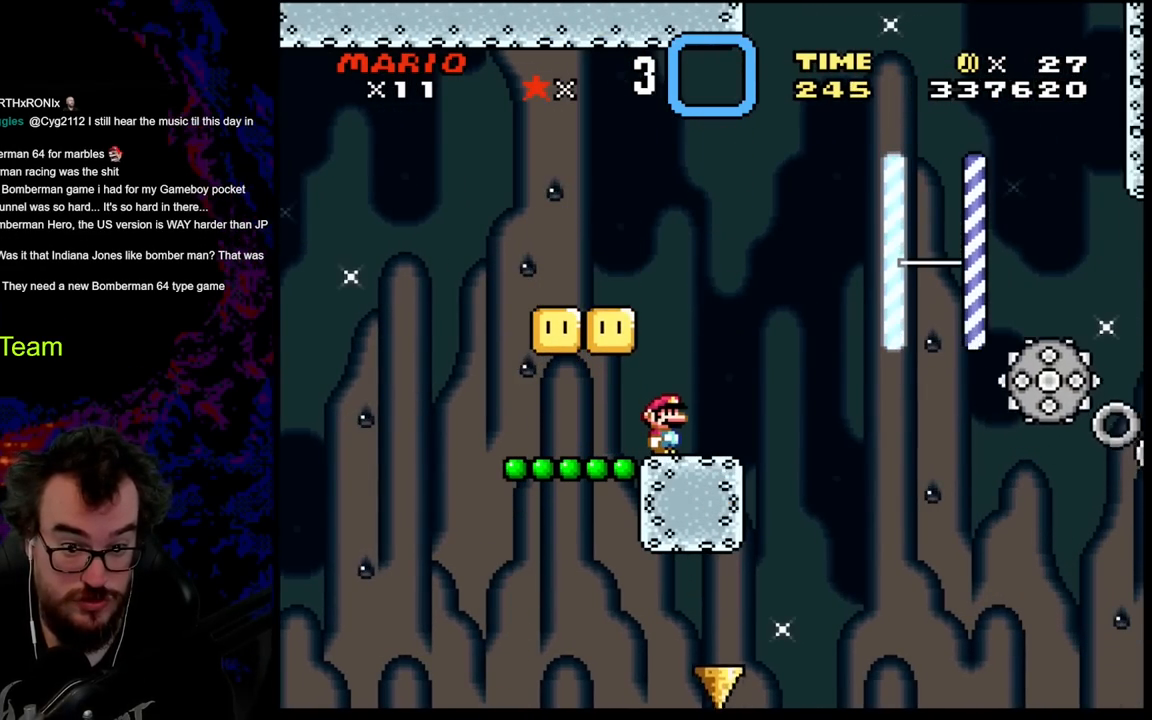
{"buttons": ["B", "Y", "DPAD_RIGHT"], "events": [[83, "DPAD_RIGHT", "down"], [250, "B", "down"]]}
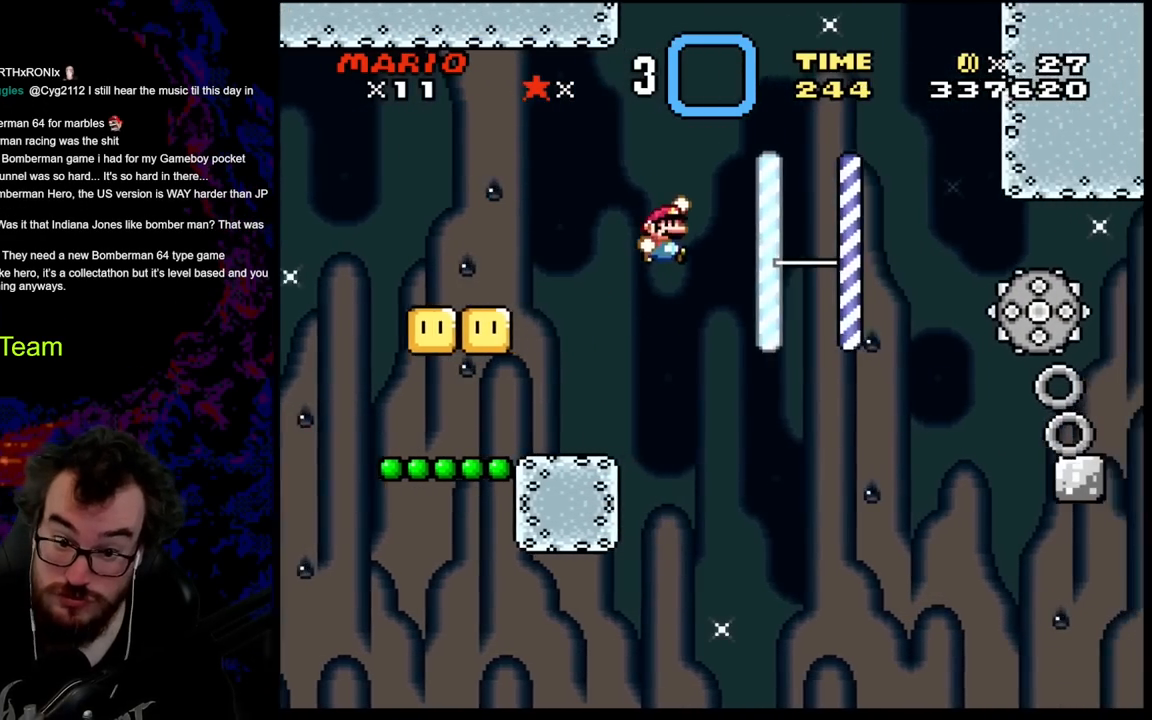
{"buttons": ["Y", "DPAD_RIGHT"], "events": [[300, "B", "up"]]}
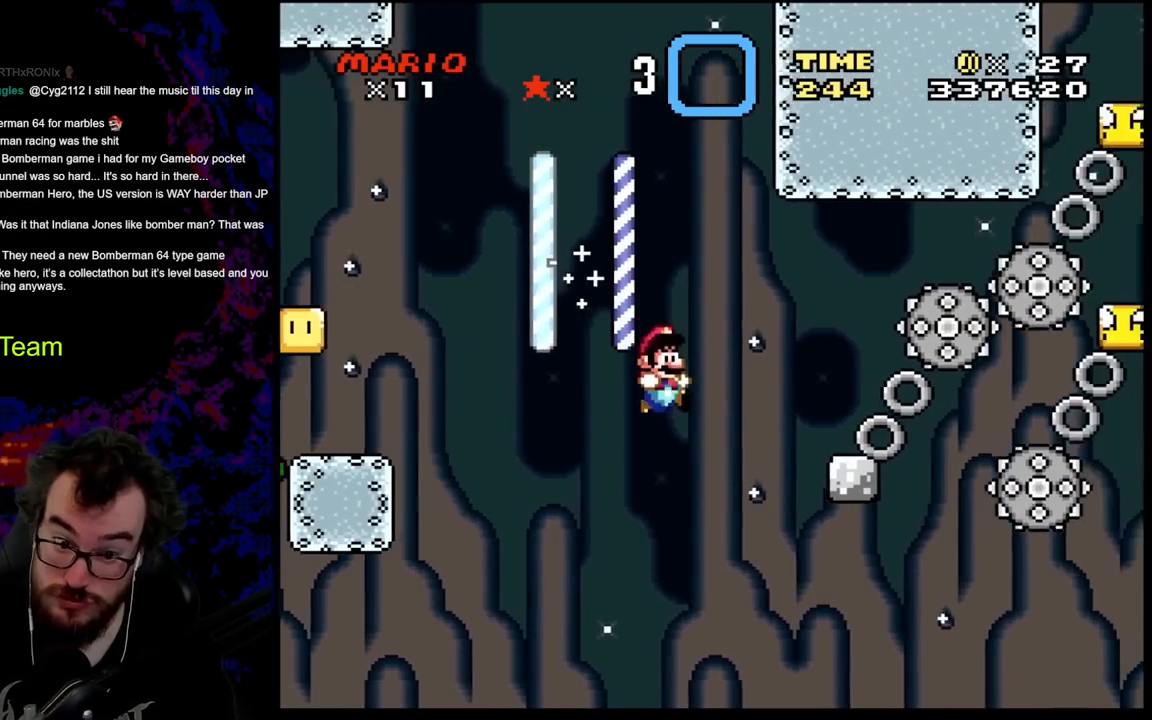
{"buttons": [], "events": [[33, "Y", "up"], [83, "DPAD_RIGHT", "up"]]}